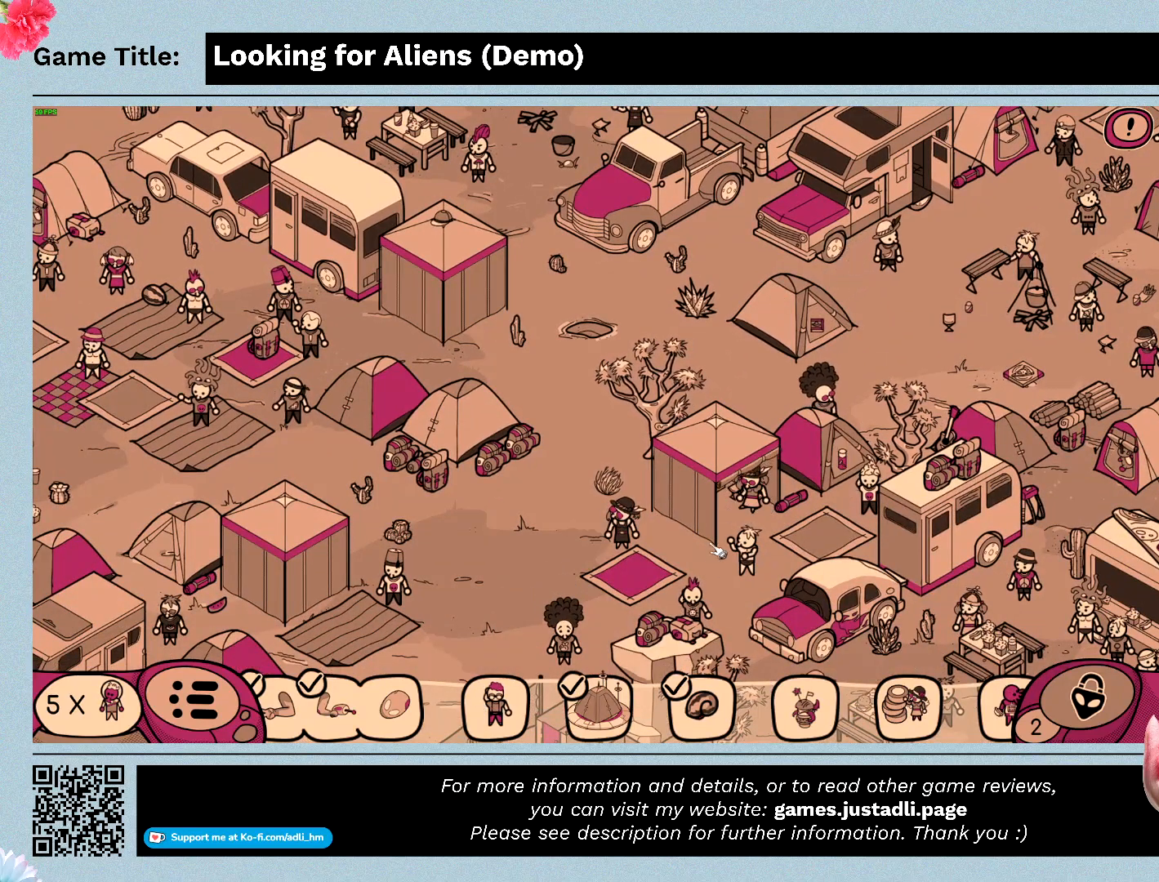
Gameplay with keyboard and mouse; each line is a JSON object with the keys and mouse buttons held at the frame after it. "events" lists presses ("down") and releases ("up") of "0", "1", "2", "3", "4", "5", "6", "7", "8", "9", "a", "alt", "b", "c", "caps_lock", "ctrl", "d", "down", "e", "escape", "f", "f1", "f2", "f3", "f4", "g", "h", "i", "j", "k", "l", "left", "m", "n", "o", "p", "q", "r", "return", "right", "s", "shift", "space", "t", "tab", "tilde", "u", "up", "v", "w", "x", "y", "z", "mouse_left", "mouse_wheel" and "mouse_right" between this image and that frame as [ms after this image, input, new state], when the widget could be followed in between. "mouse_left", "mouse_wheel", "mouse_right" = the "left", "wheel", "right" buttons of the "mouse" list. No other keys are recorded. "wheel" means that the mouse wheel is clicked or scrolled. Mouse movement is not recorded.
{"keys": [], "mouse": ["left"], "events": [[367, "mouse_left", "down"]]}
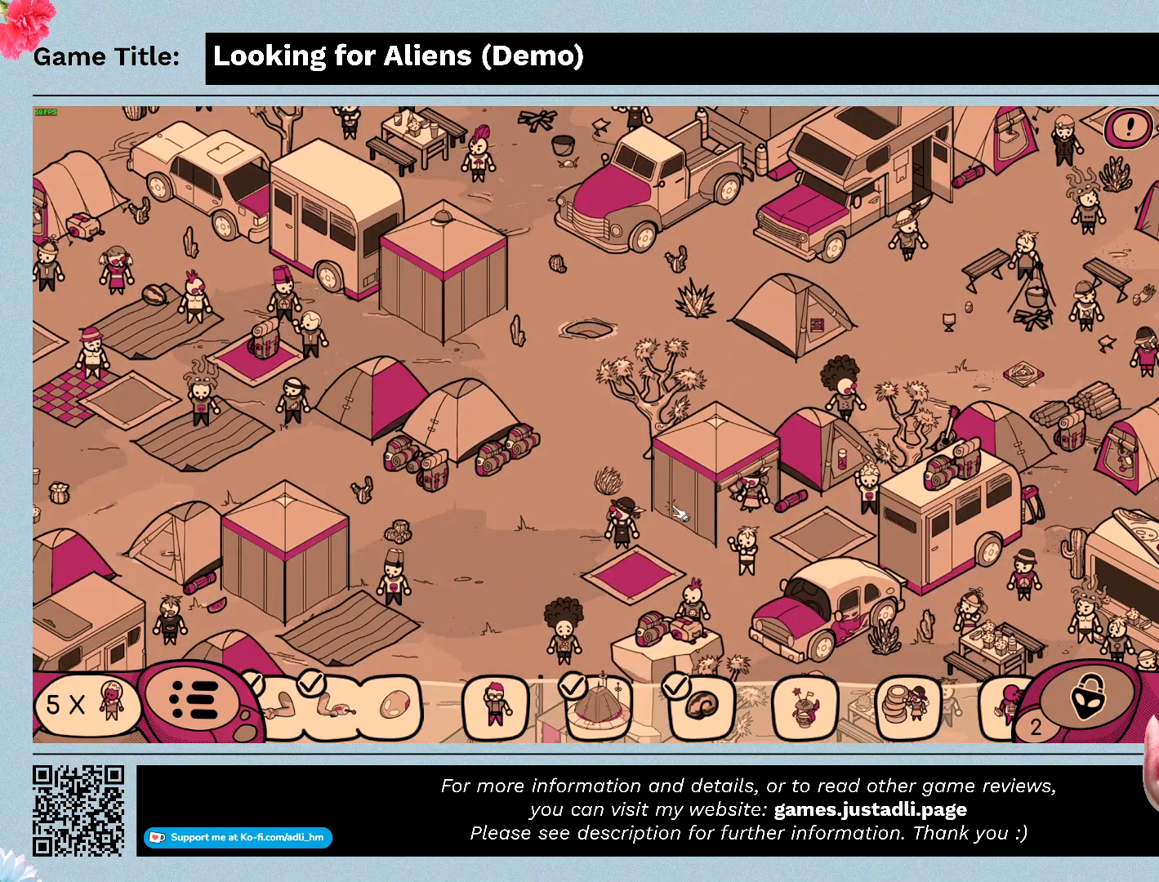
{"keys": [], "mouse": [], "events": [[133, "mouse_left", "up"]]}
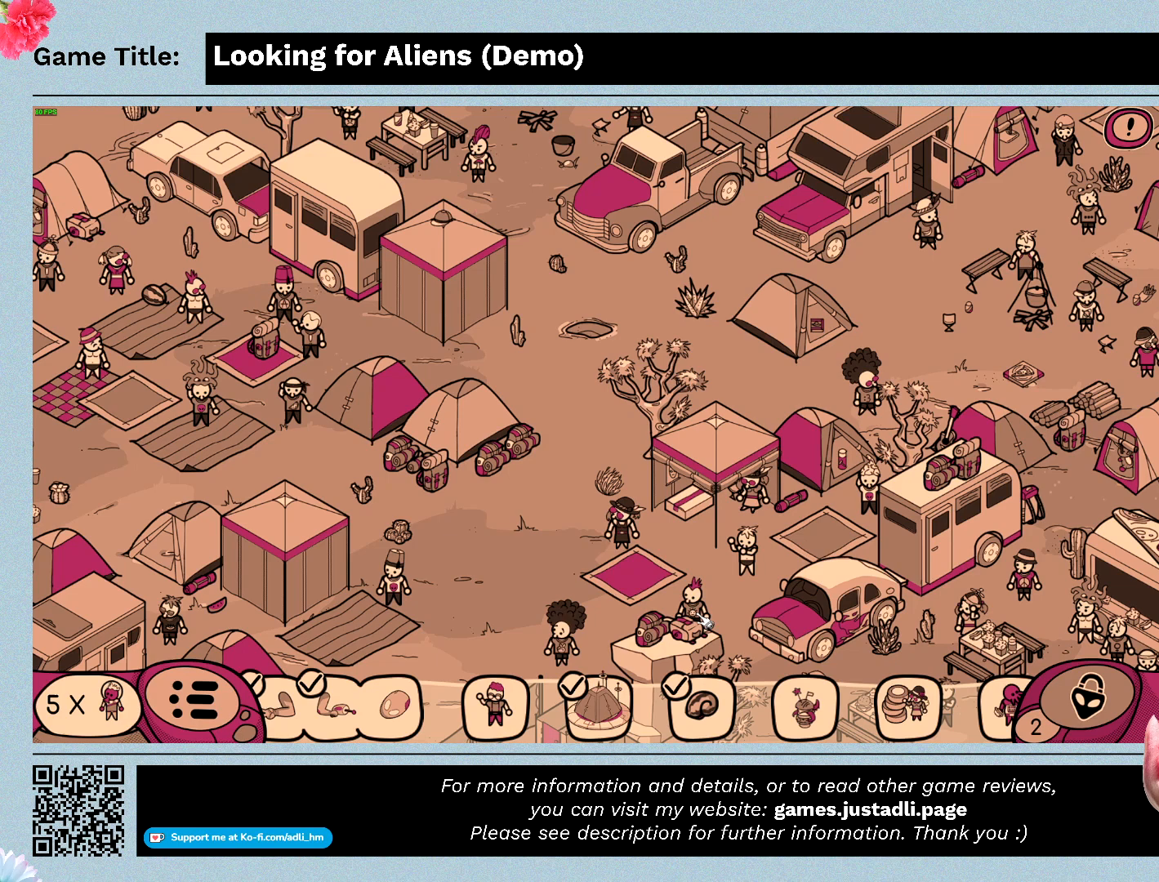
{"keys": [], "mouse": ["left"], "events": [[400, "mouse_left", "down"]]}
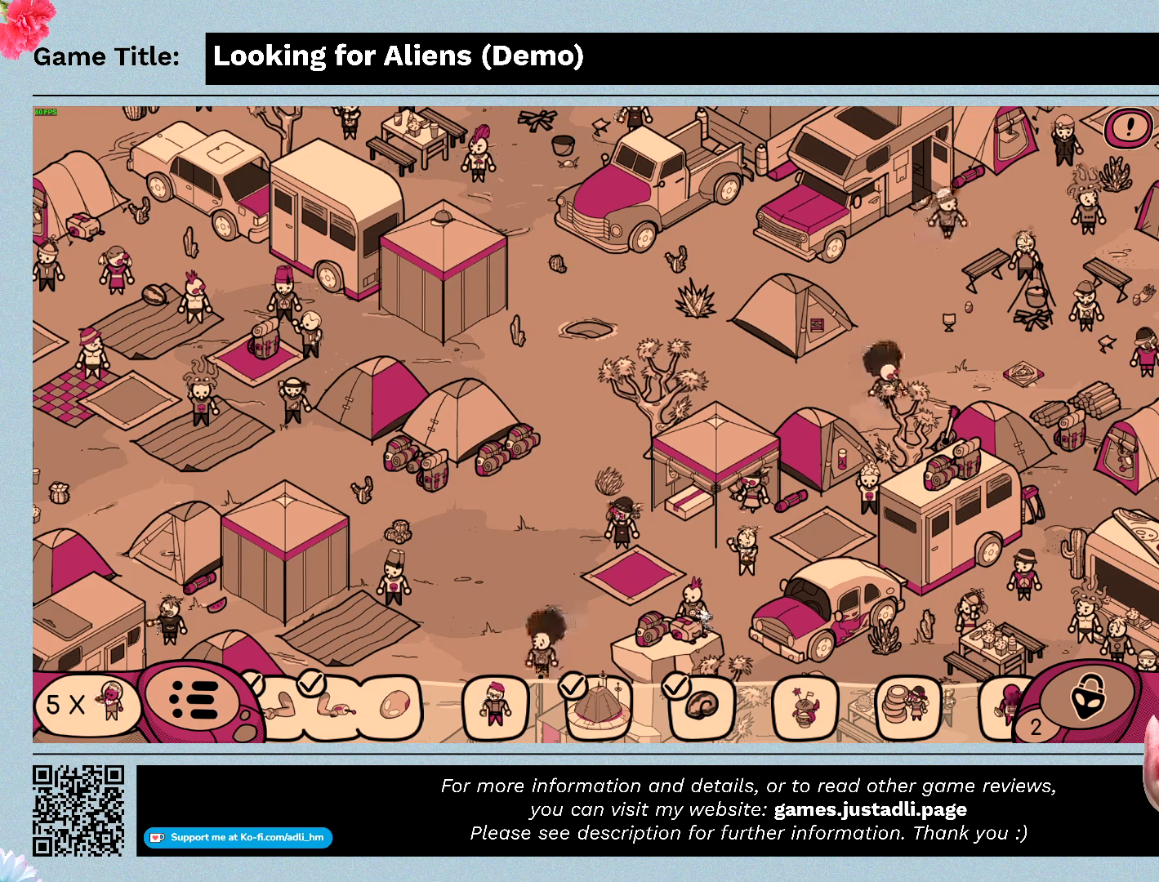
{"keys": [], "mouse": ["left"], "events": [[200, "mouse_left", "up"], [467, "mouse_left", "down"]]}
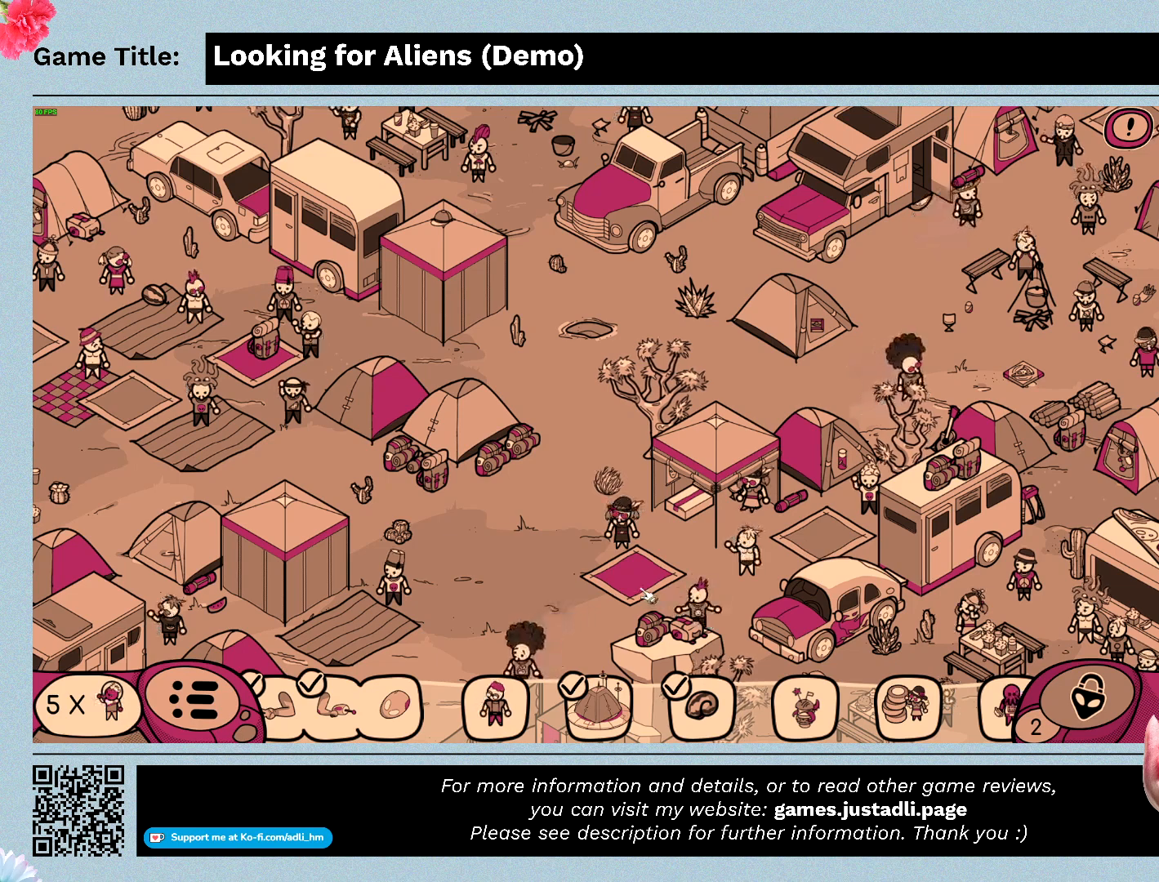
{"keys": [], "mouse": ["left"], "events": []}
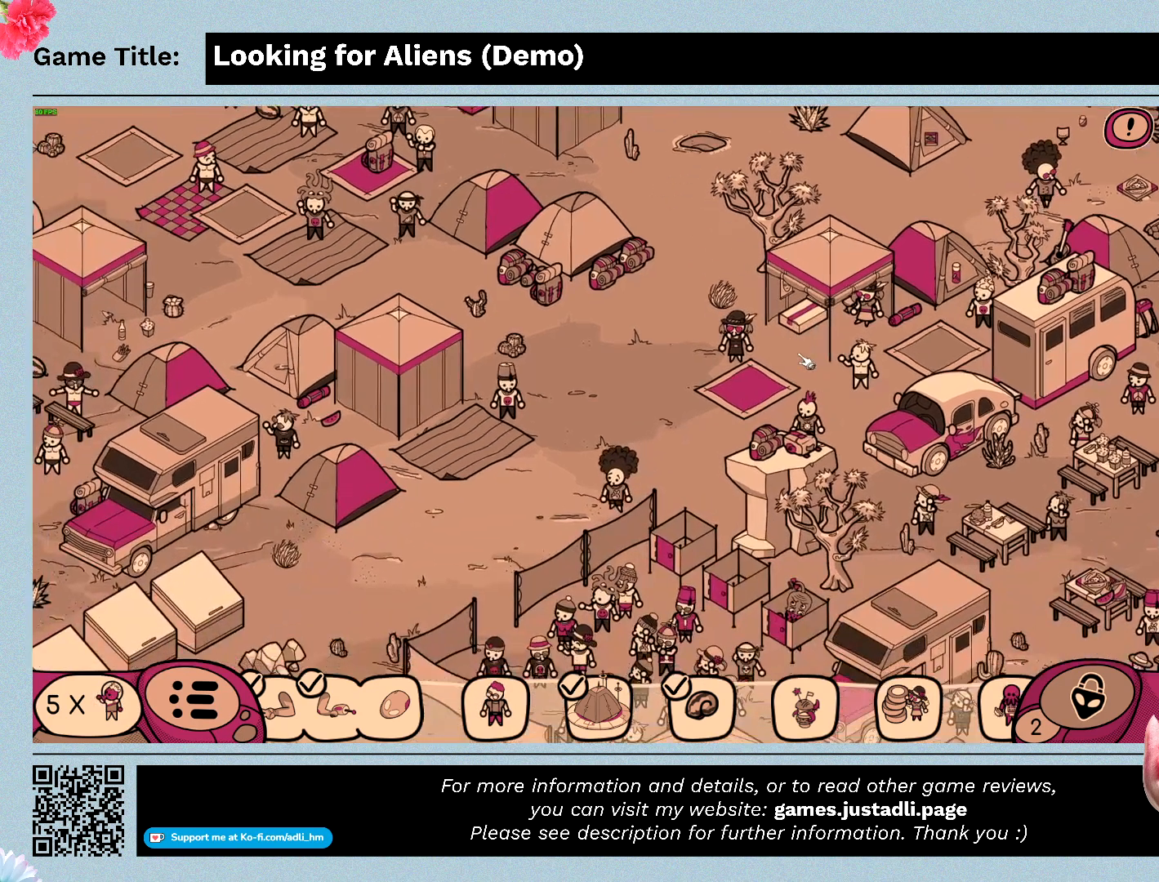
{"keys": [], "mouse": [], "events": [[67, "mouse_left", "up"]]}
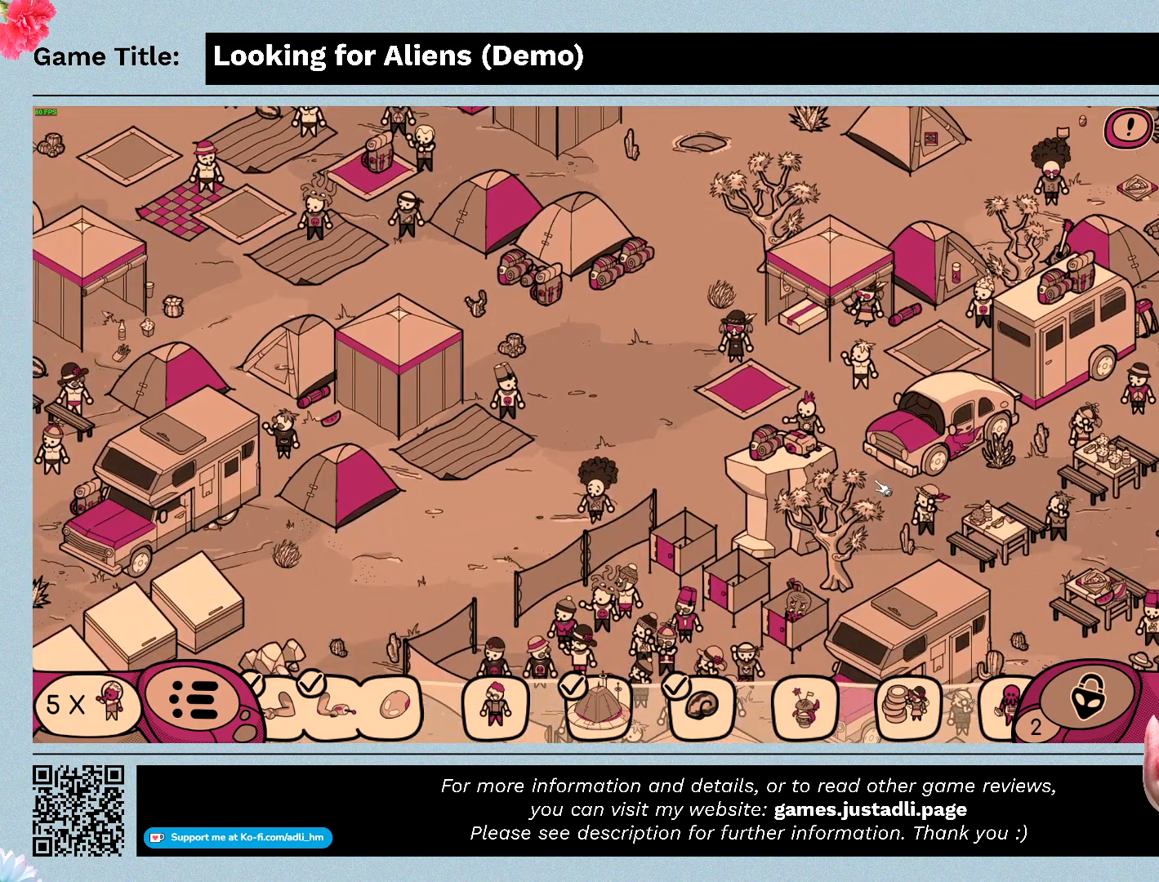
{"keys": [], "mouse": [], "events": []}
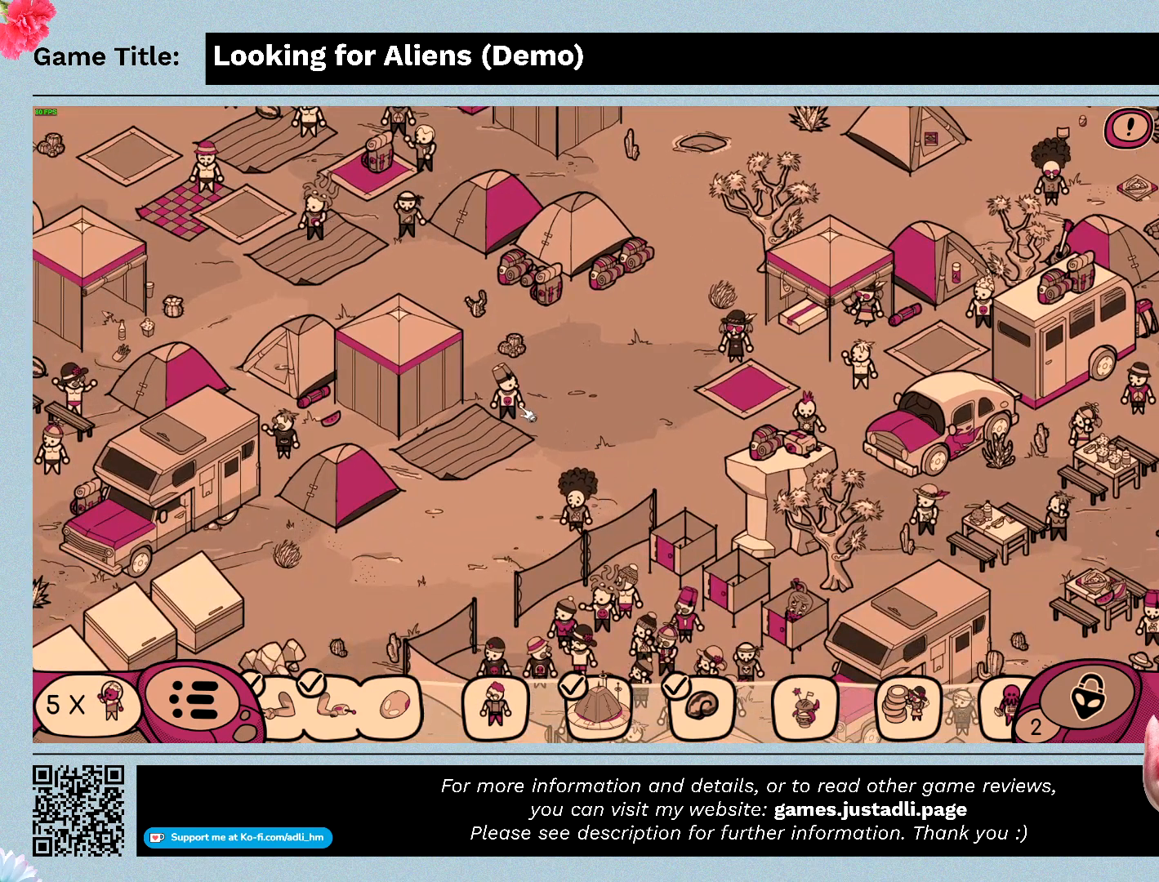
{"keys": [], "mouse": ["left"], "events": [[67, "mouse_left", "down"]]}
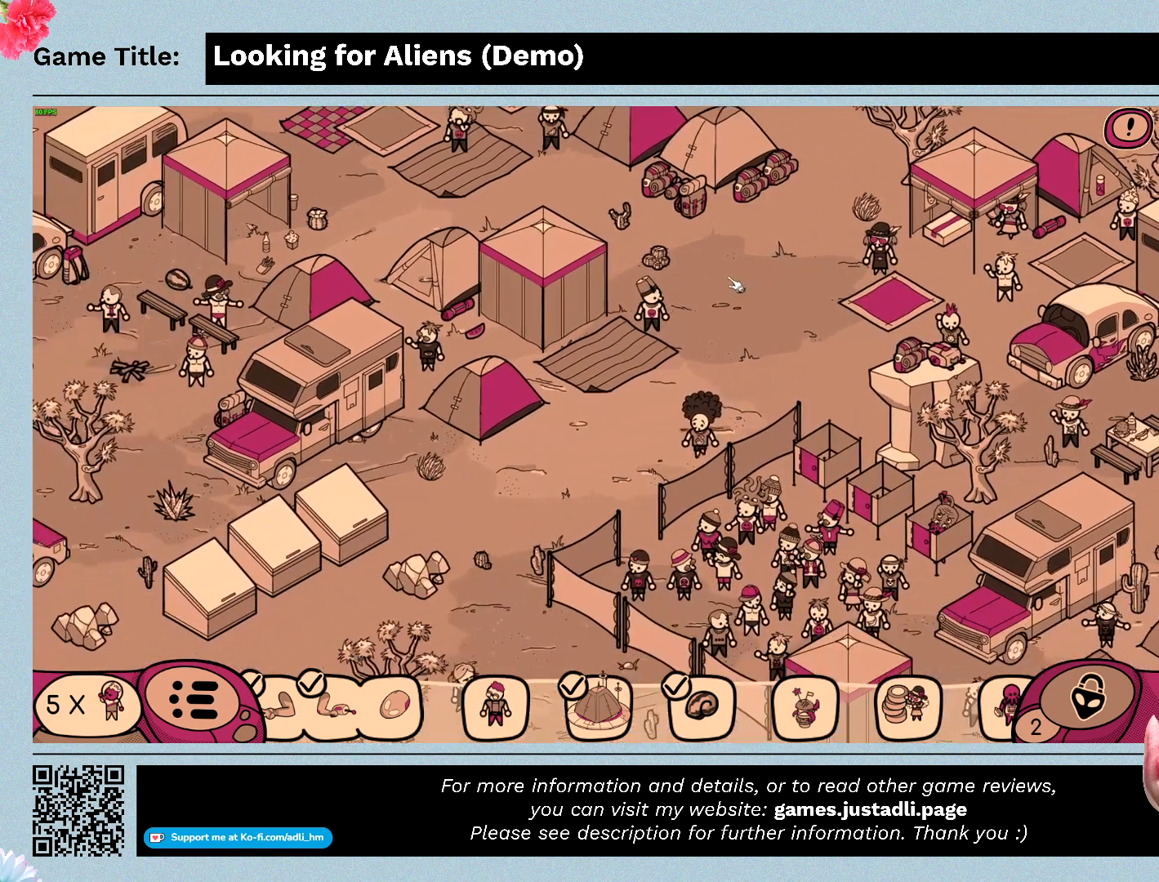
{"keys": [], "mouse": ["left"], "events": [[133, "mouse_left", "up"], [433, "mouse_left", "down"]]}
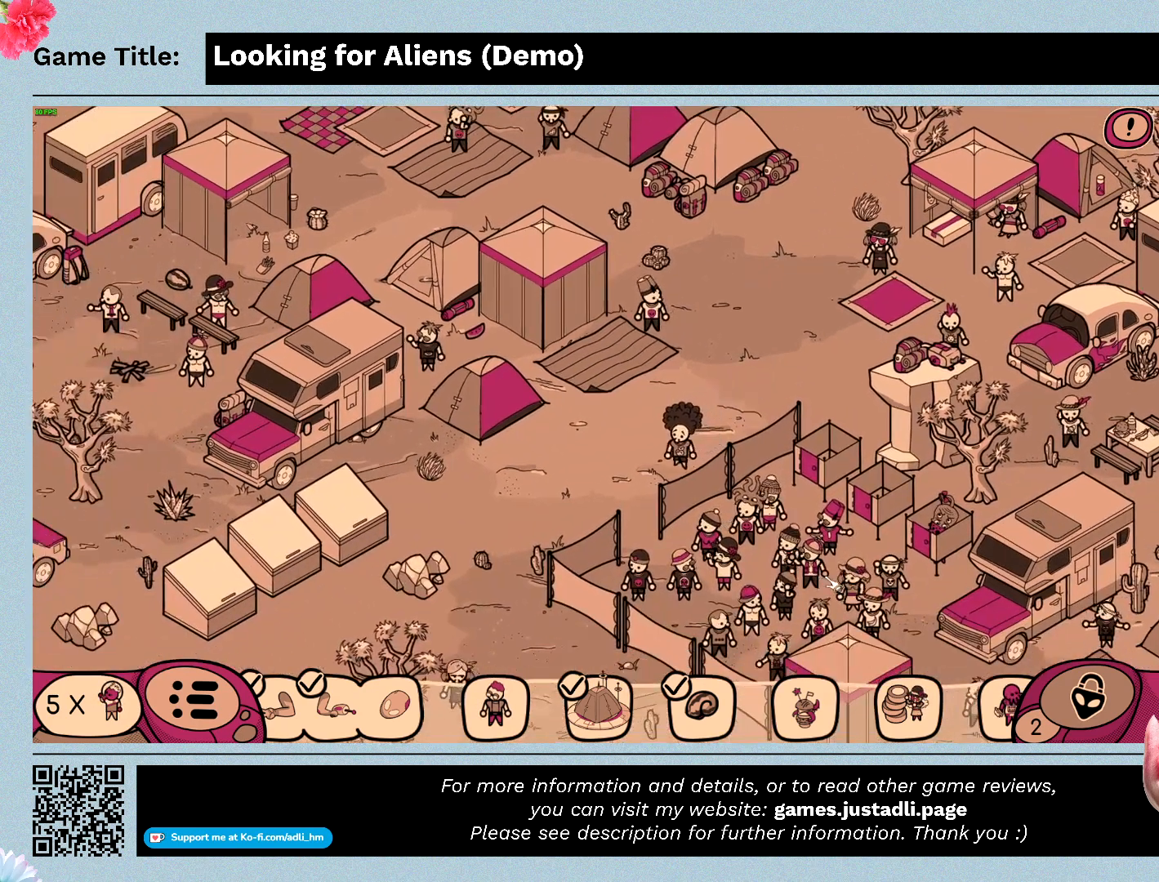
{"keys": [], "mouse": [], "events": [[500, "mouse_left", "up"]]}
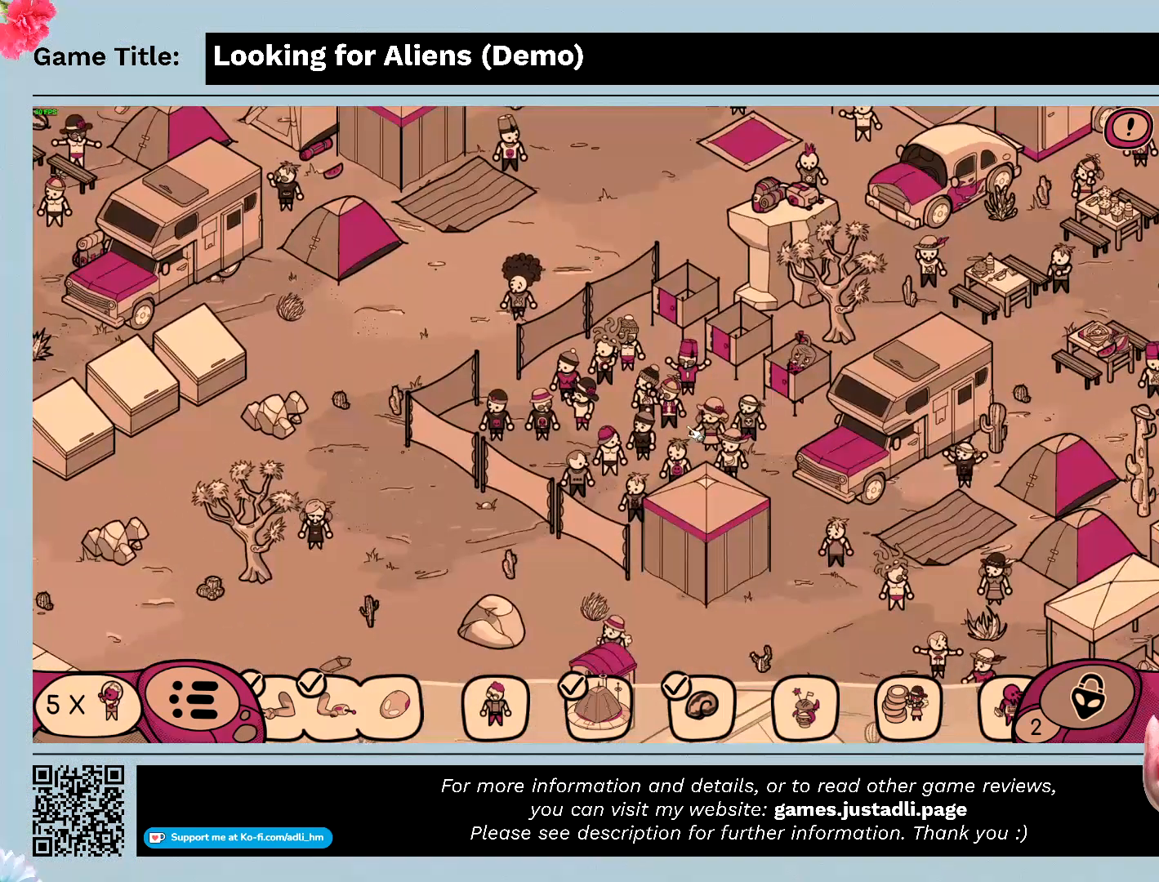
{"keys": [], "mouse": [], "events": []}
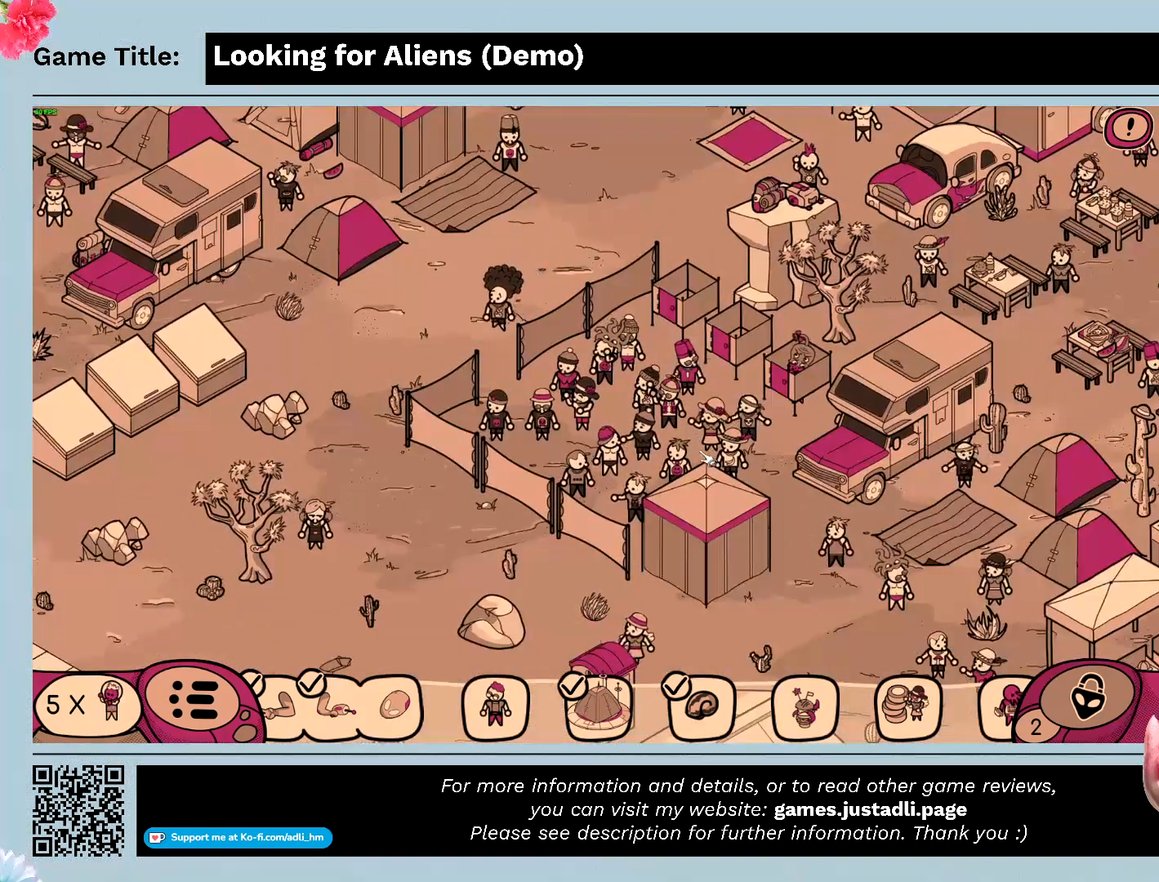
{"keys": [], "mouse": [], "events": []}
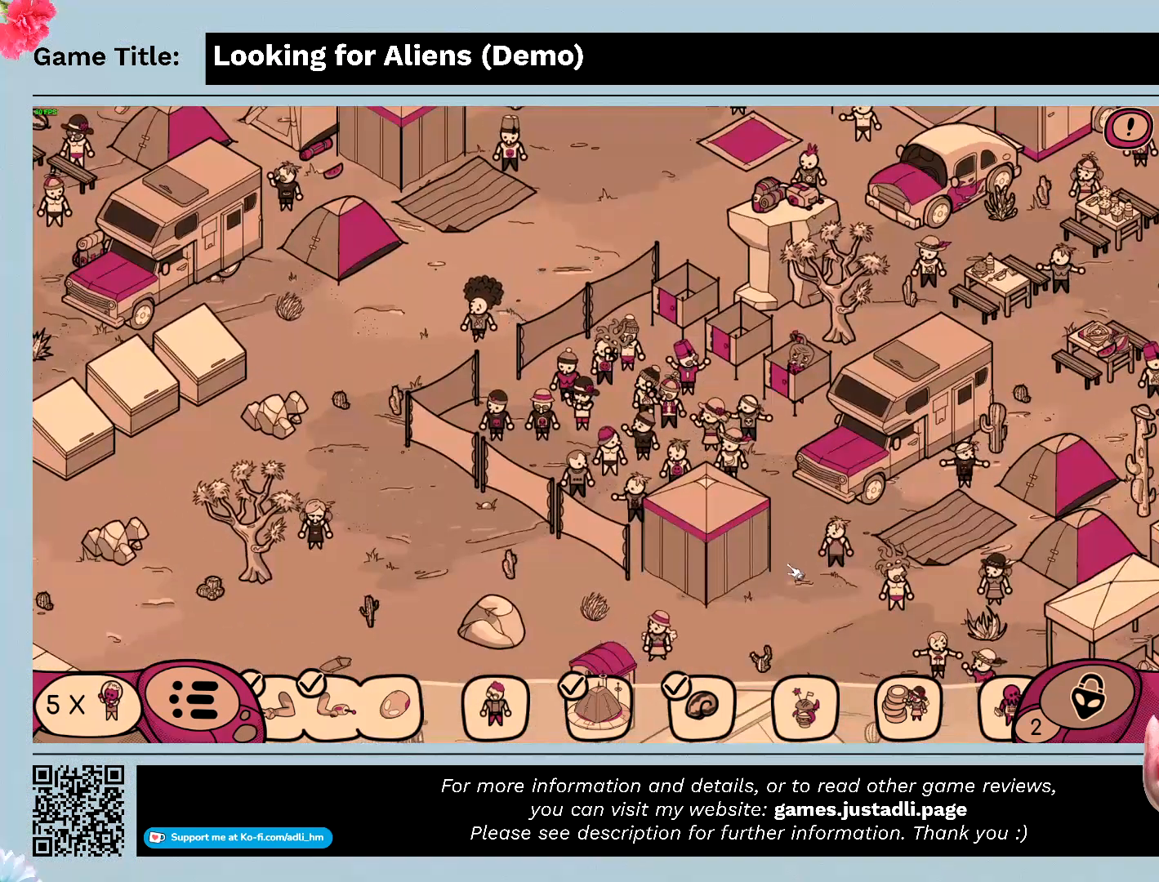
{"keys": [], "mouse": [], "events": []}
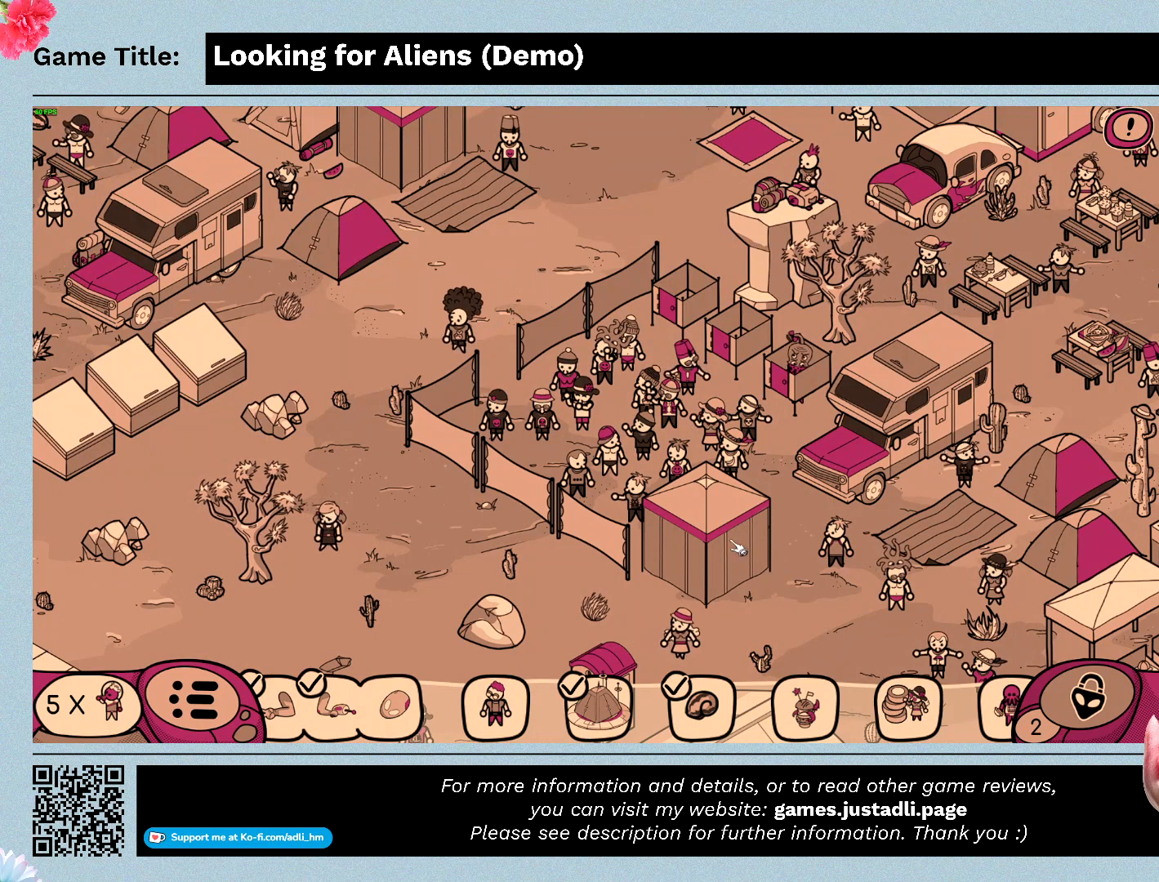
{"keys": [], "mouse": ["left"], "events": [[400, "mouse_left", "down"]]}
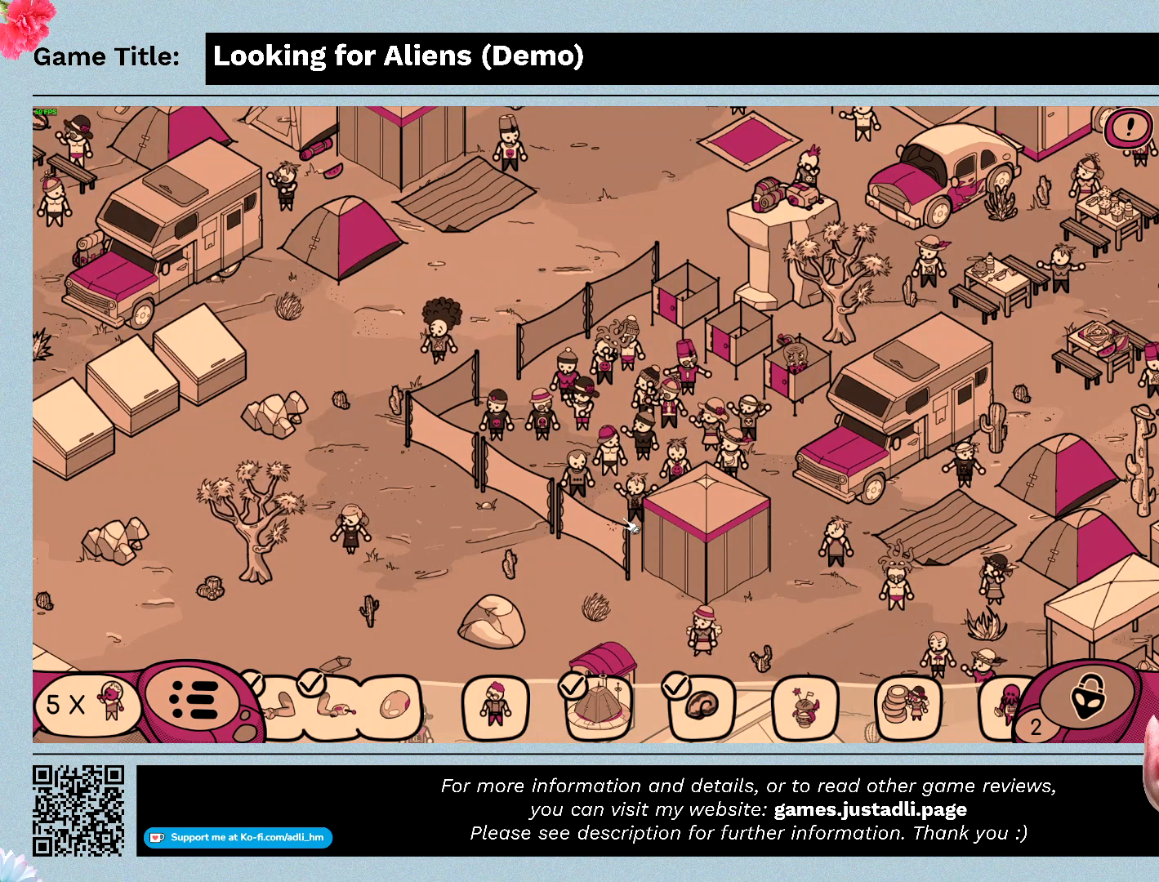
{"keys": [], "mouse": ["left"], "events": []}
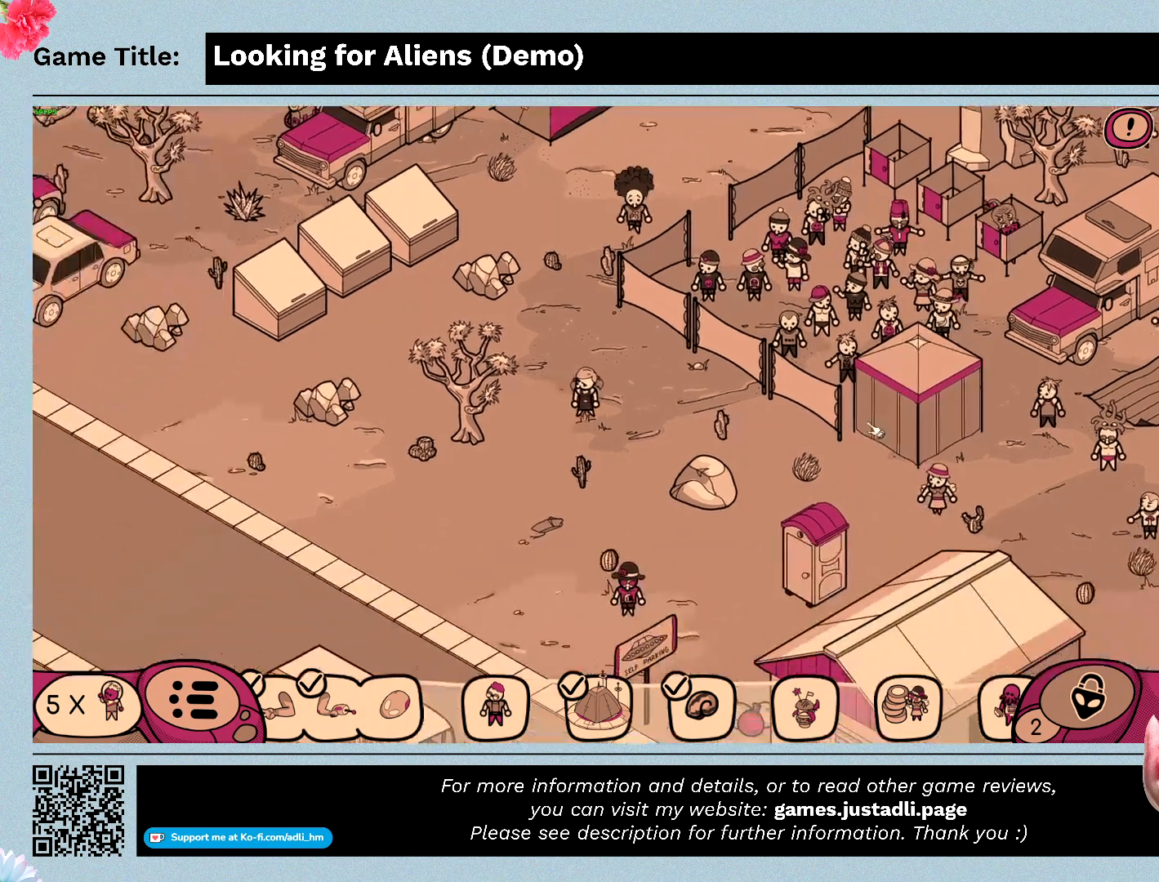
{"keys": [], "mouse": ["left"], "events": [[33, "mouse_left", "up"], [400, "mouse_left", "down"]]}
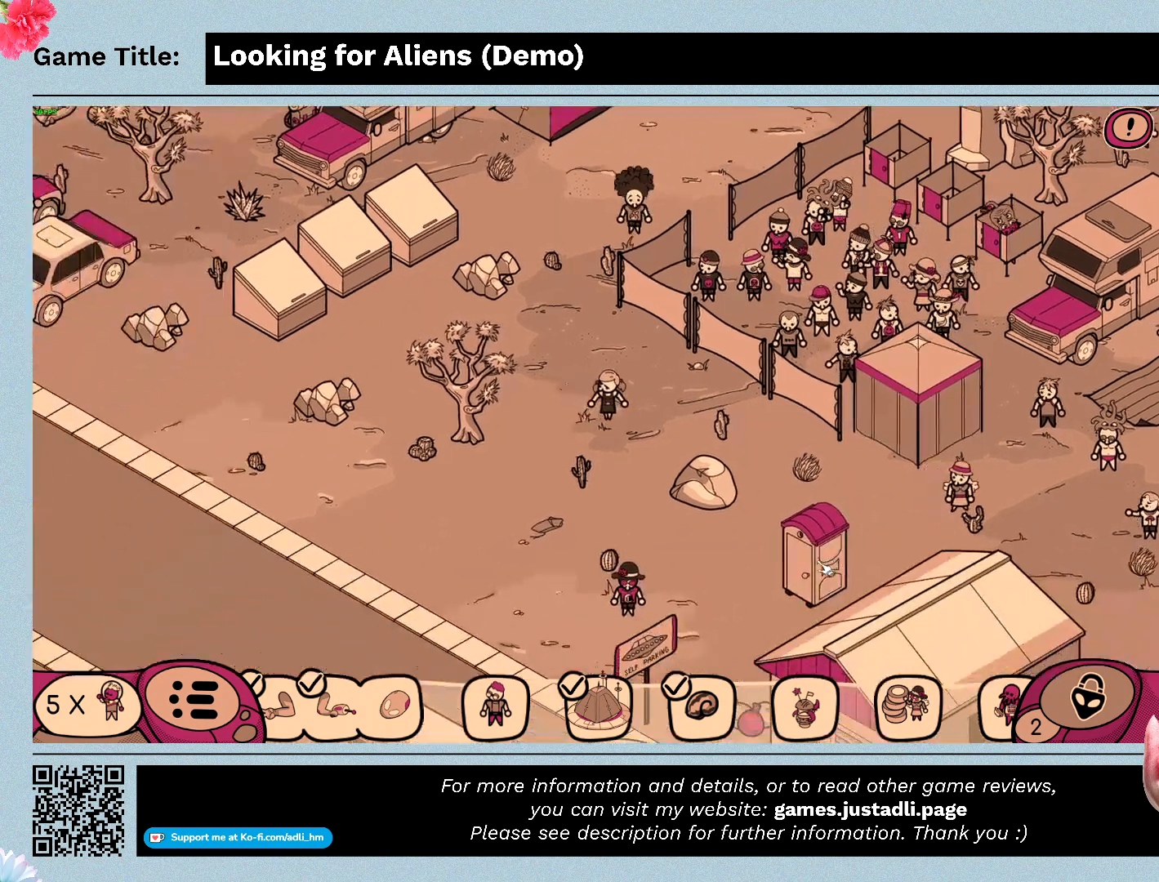
{"keys": [], "mouse": ["left"], "events": [[167, "mouse_left", "up"], [367, "mouse_left", "down"]]}
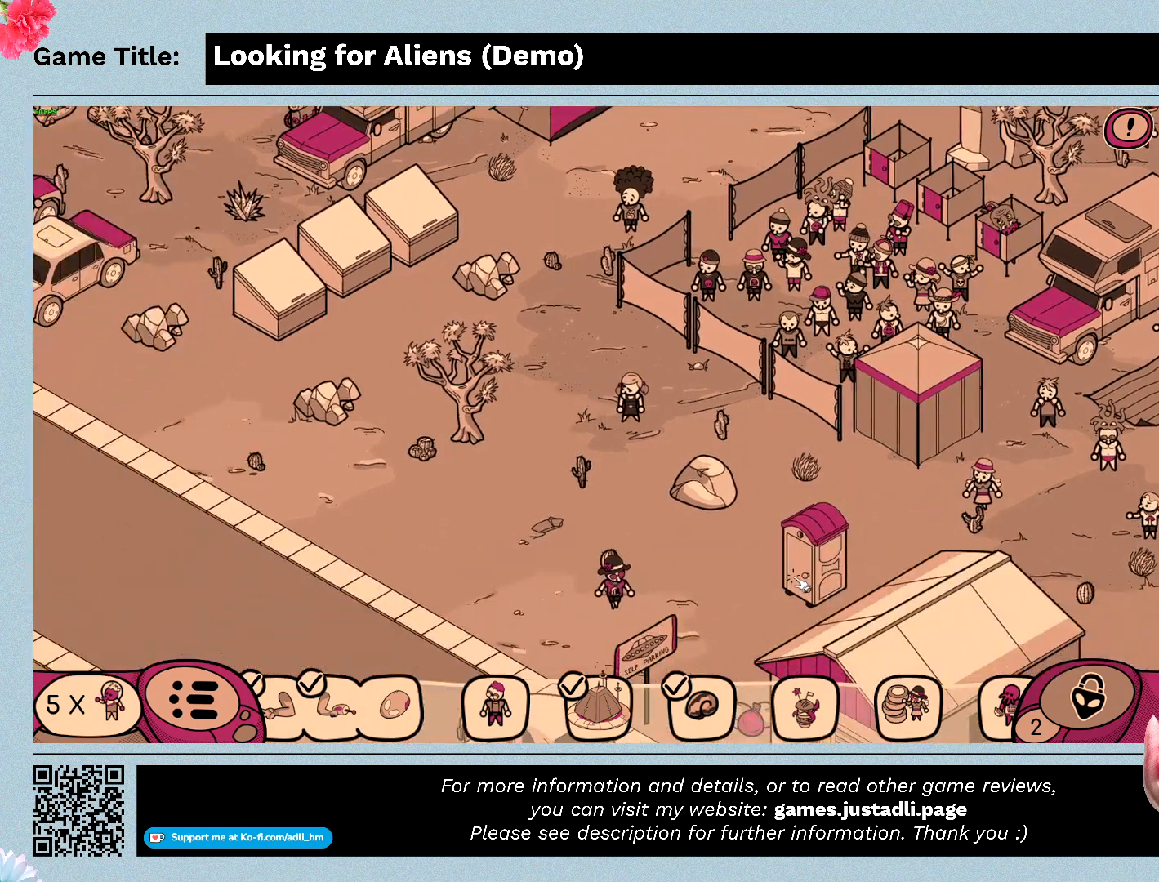
{"keys": [], "mouse": ["left"], "events": [[133, "mouse_left", "up"], [433, "mouse_left", "down"]]}
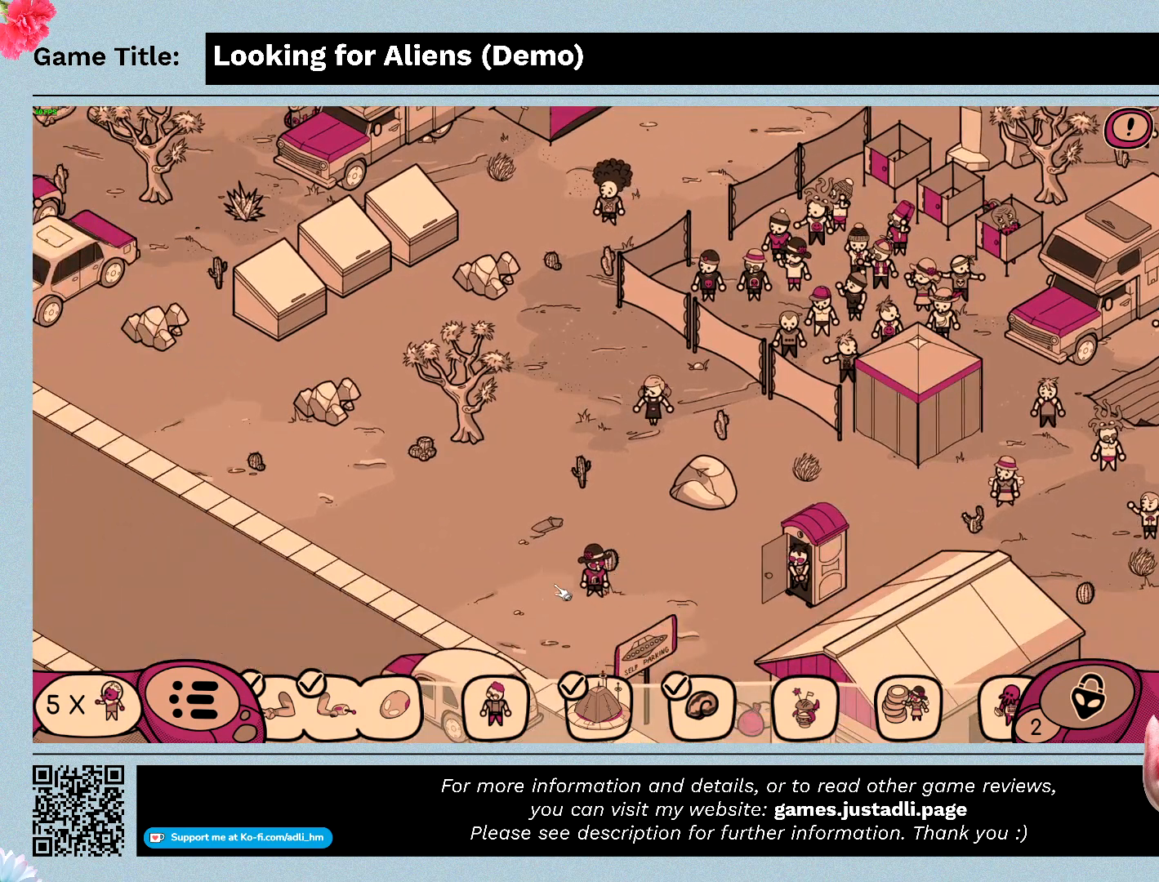
{"keys": [], "mouse": ["left"], "events": []}
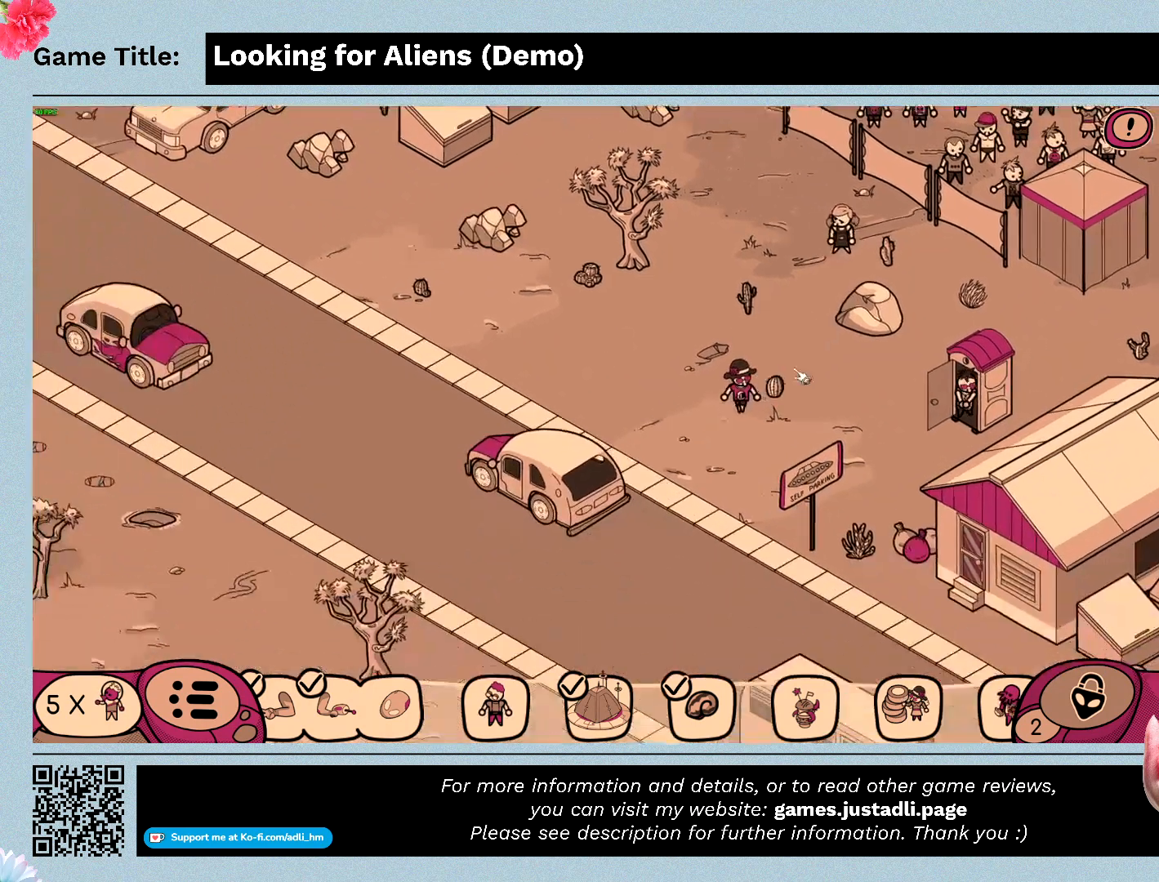
{"keys": [], "mouse": [], "events": [[67, "mouse_left", "up"]]}
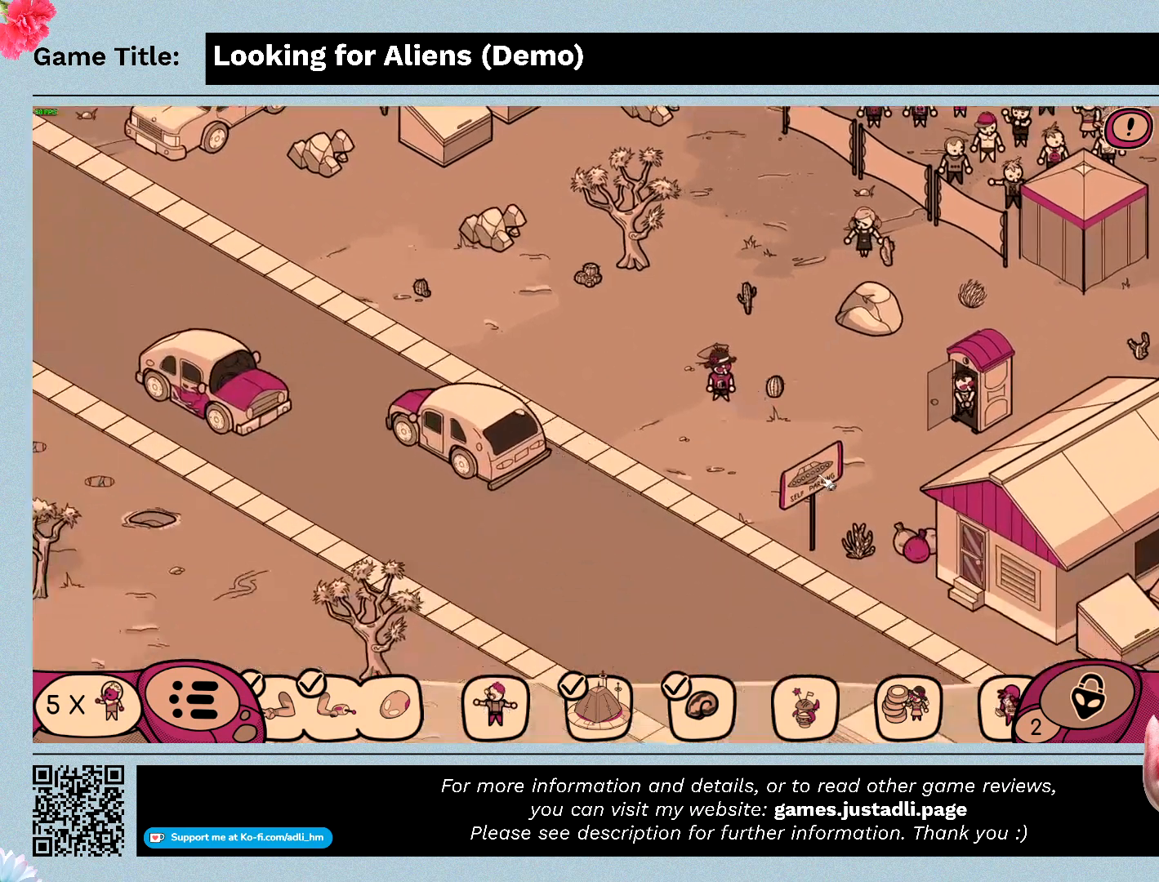
{"keys": [], "mouse": ["left"], "events": [[133, "mouse_left", "down"], [367, "mouse_left", "up"], [500, "mouse_left", "down"]]}
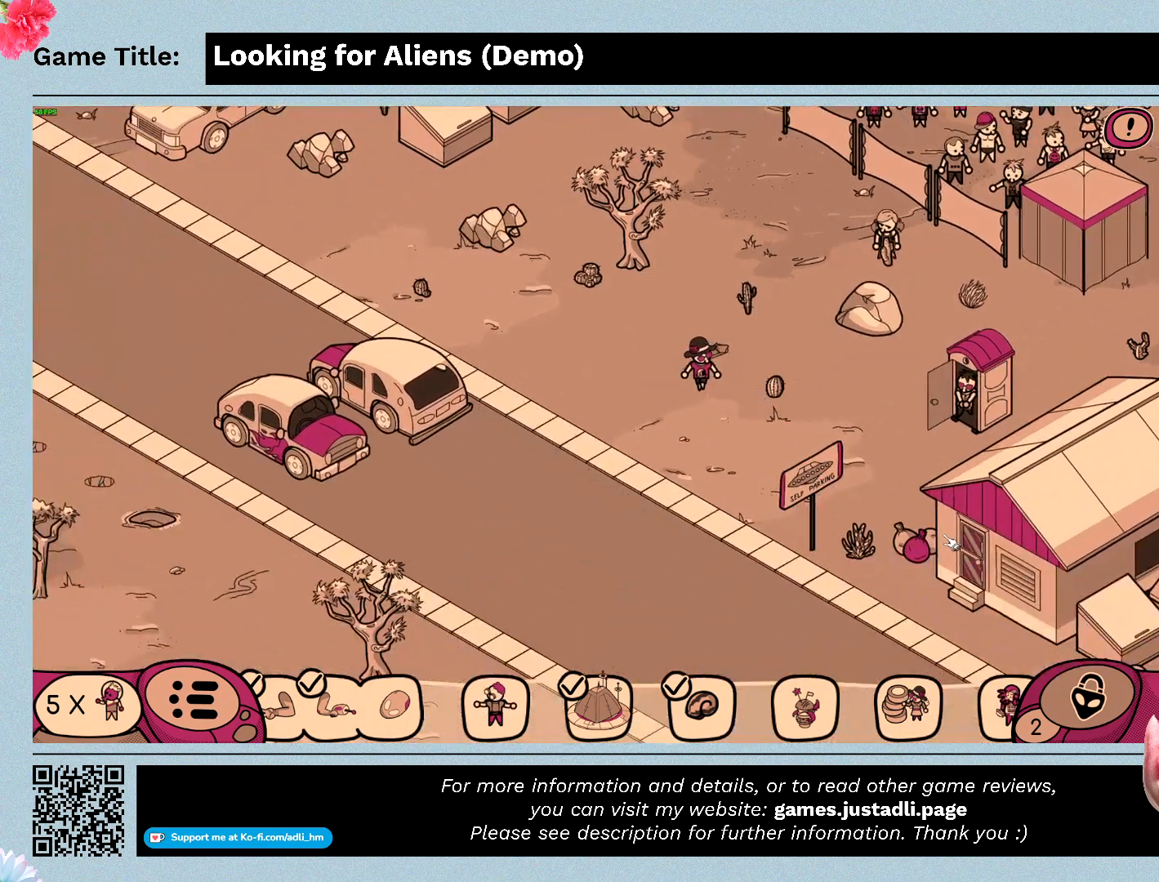
{"keys": [], "mouse": ["left"], "events": []}
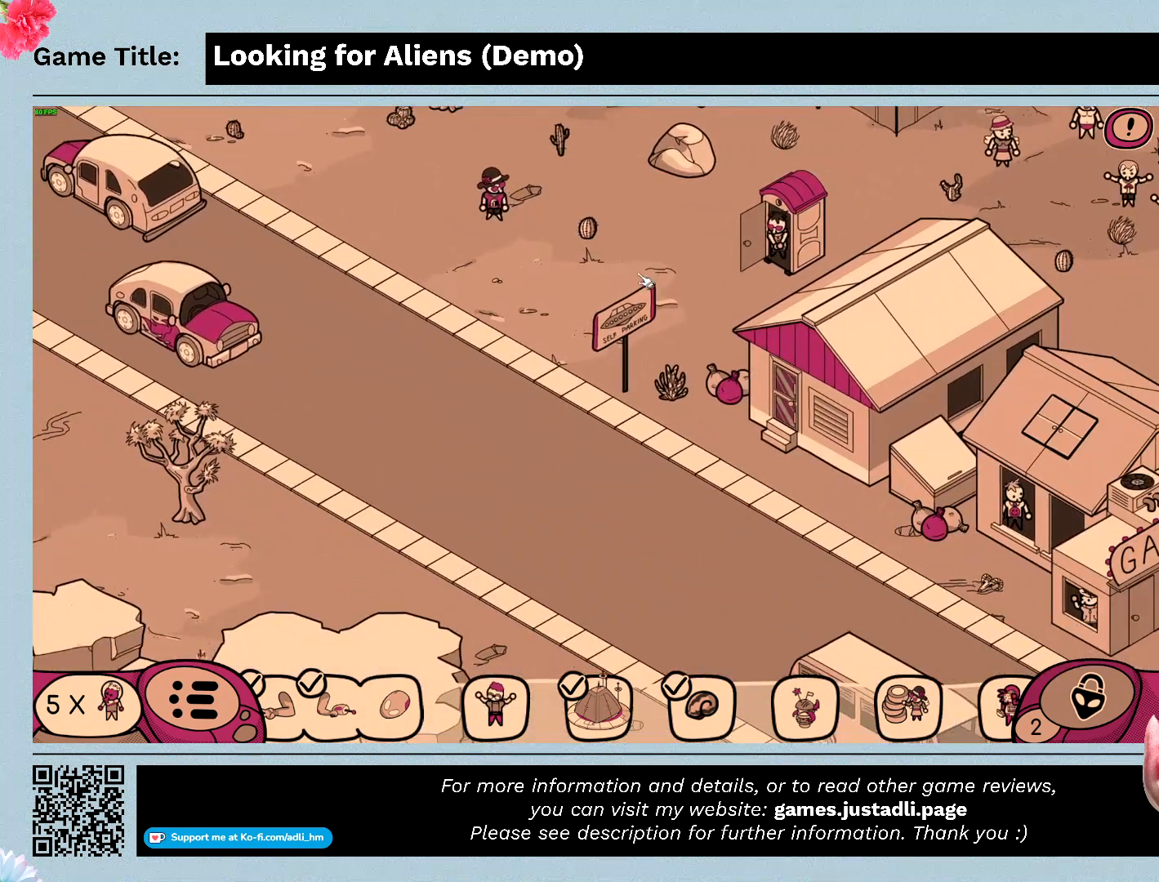
{"keys": [], "mouse": [], "events": [[67, "mouse_left", "up"]]}
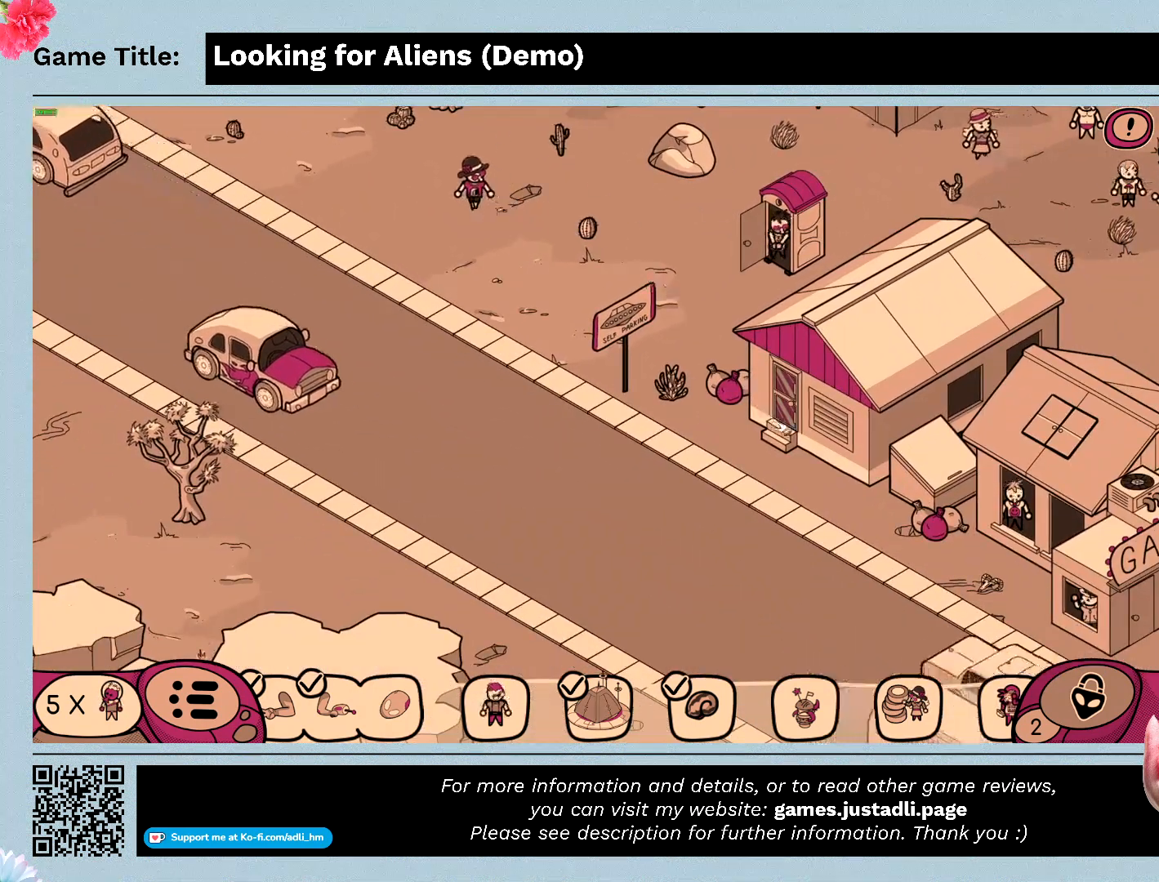
{"keys": [], "mouse": ["left"], "events": [[467, "mouse_left", "down"]]}
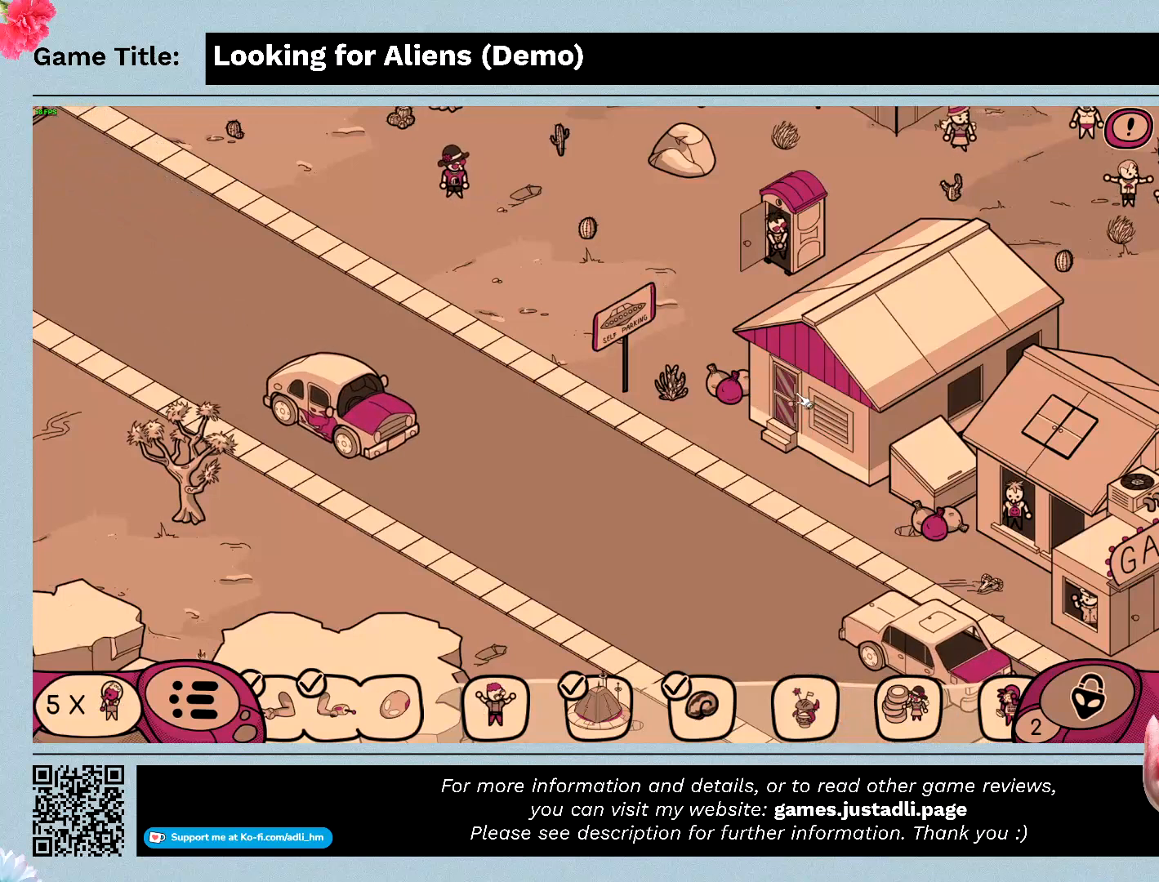
{"keys": [], "mouse": ["left"], "events": [[267, "mouse_left", "up"], [500, "mouse_left", "down"]]}
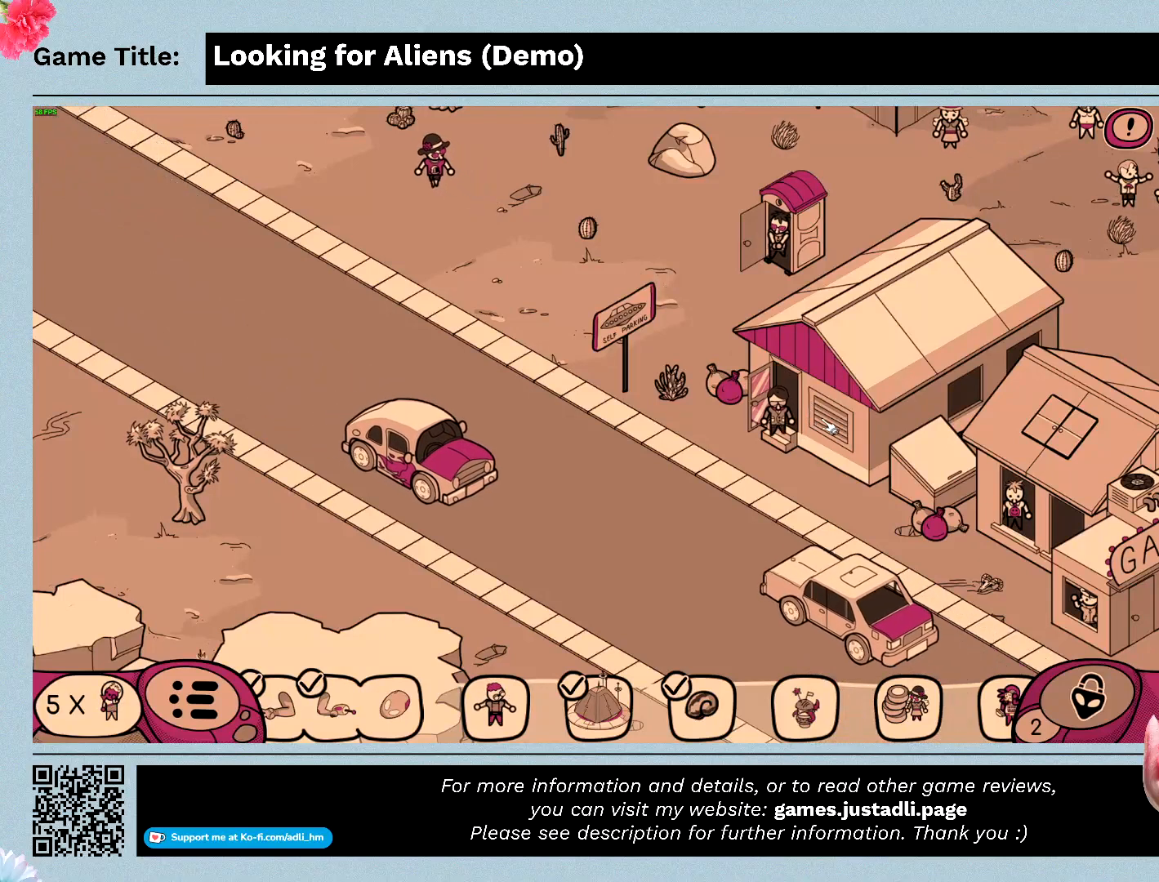
{"keys": [], "mouse": [], "events": [[300, "mouse_left", "up"]]}
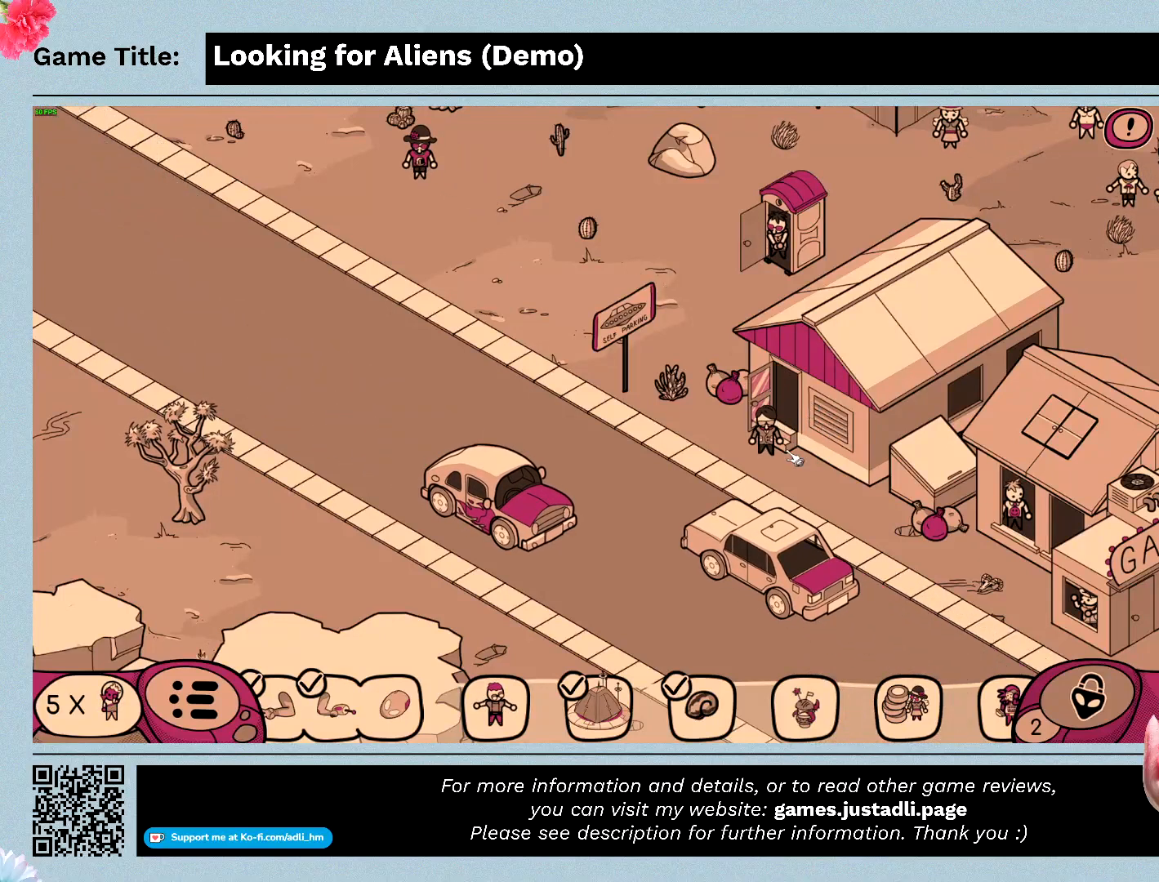
{"keys": [], "mouse": [], "events": []}
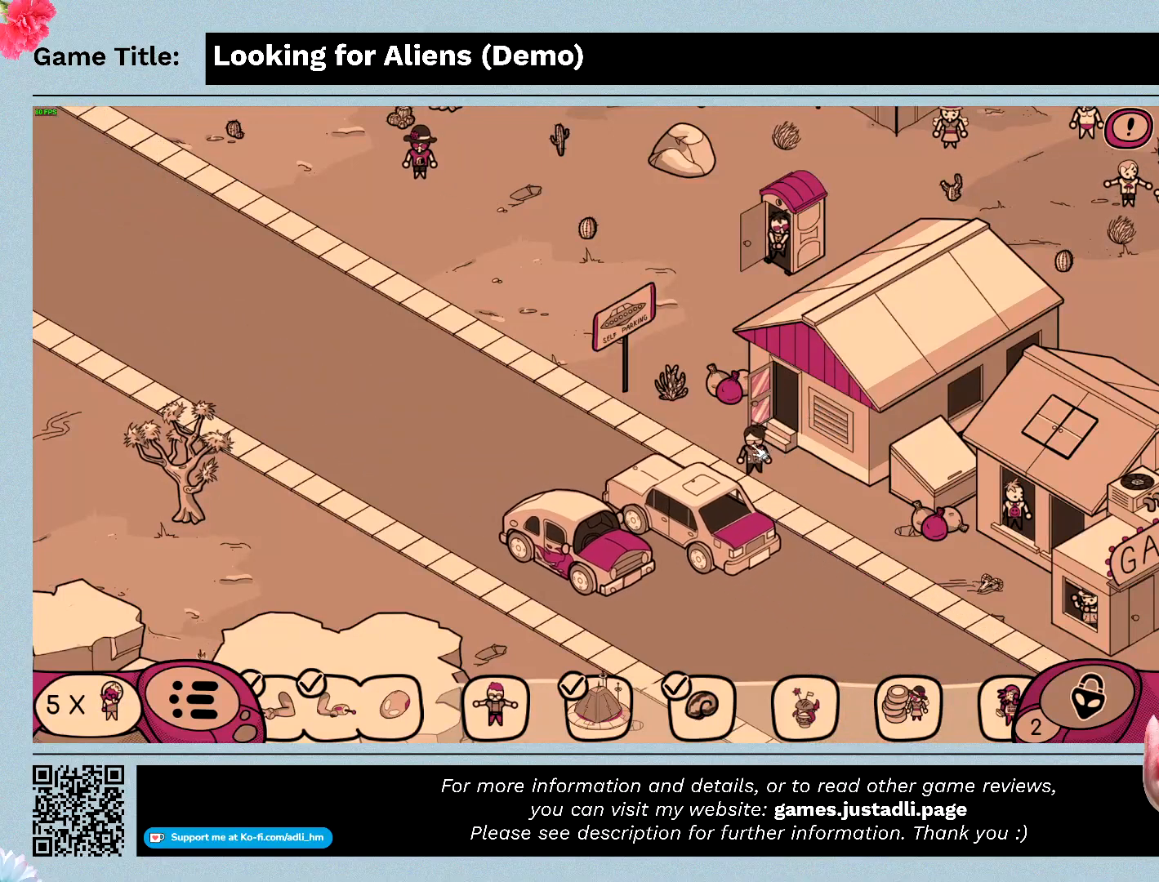
{"keys": [], "mouse": ["left"], "events": [[400, "mouse_left", "down"]]}
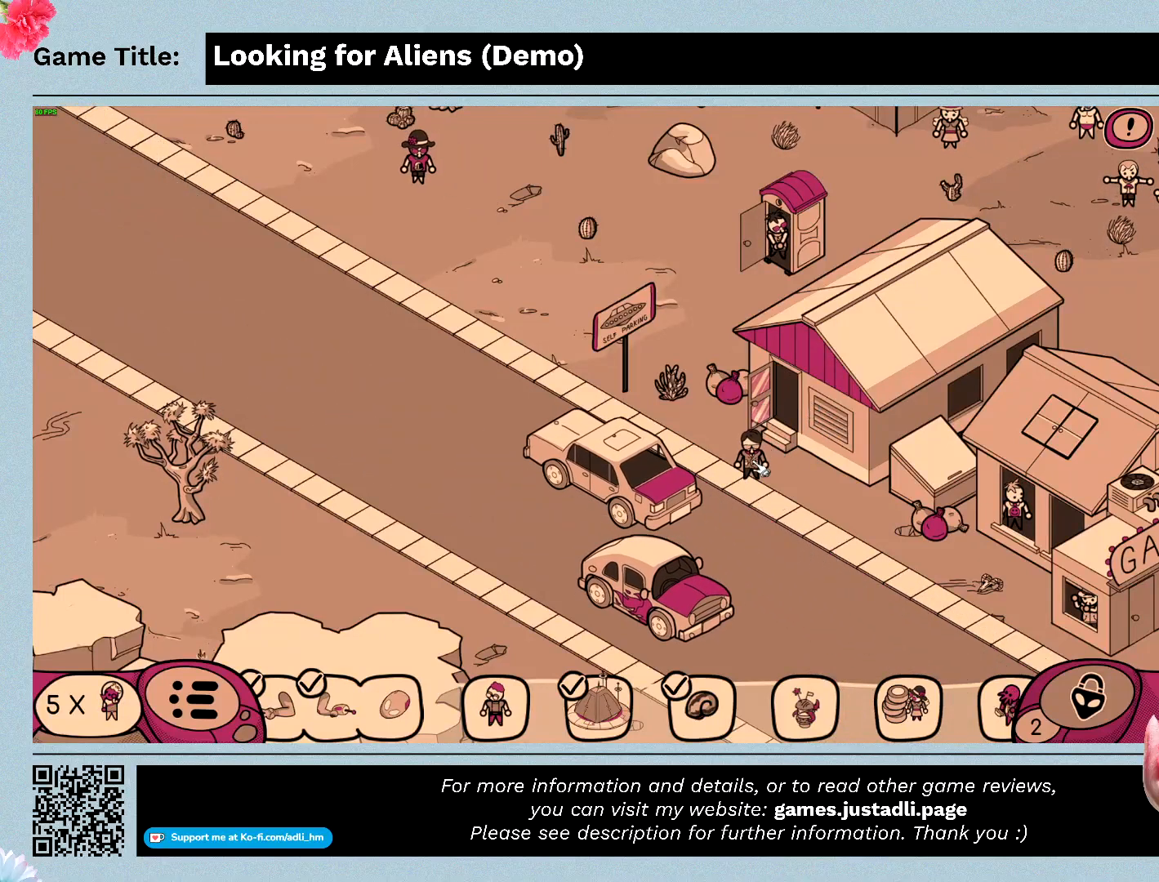
{"keys": [], "mouse": [], "events": [[167, "mouse_left", "up"]]}